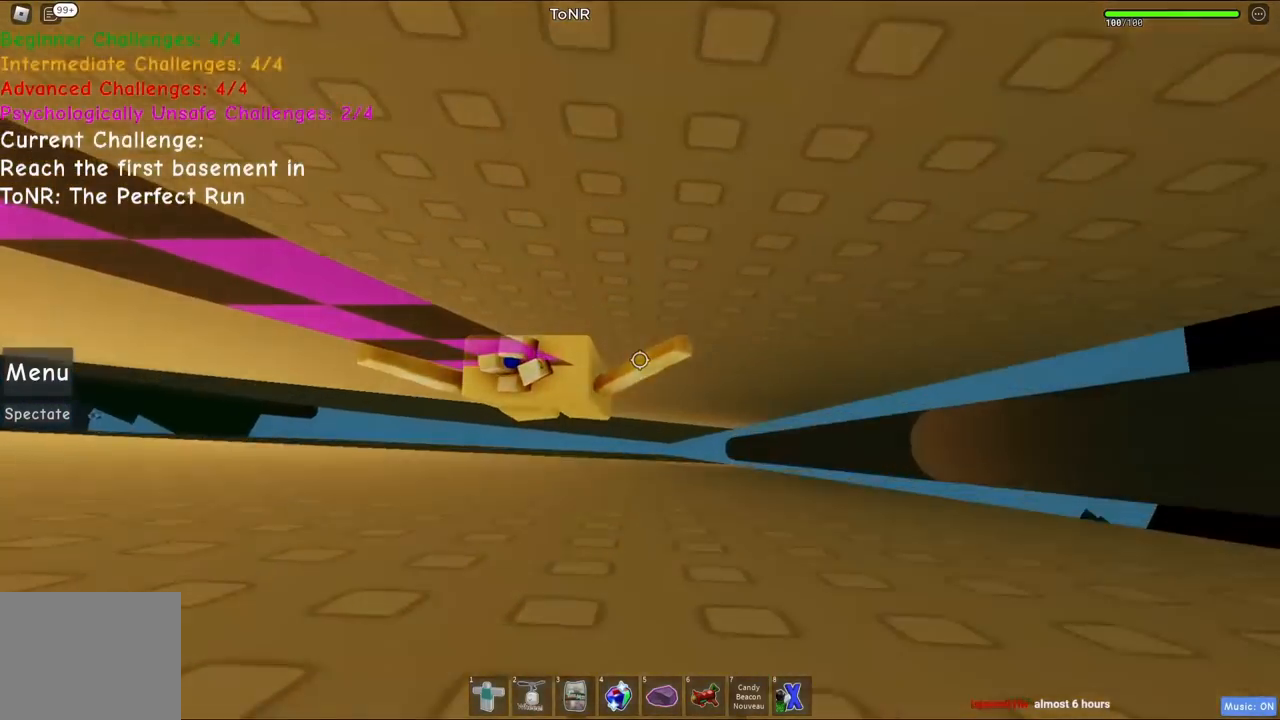
Gameplay with keyboard; each line is a JSON object with the keys held at the frame after it. "events" lists presses ("down") and releases ("up") of "a", "ctrl", "d", "e", "q", "s", "shift", "space" and "w" between this image and that frame as [ms after this image, input, new state], when the widget could be followed in between. No other keys are recorded. Mouse input is not recorded.
{"keys": ["d"], "events": []}
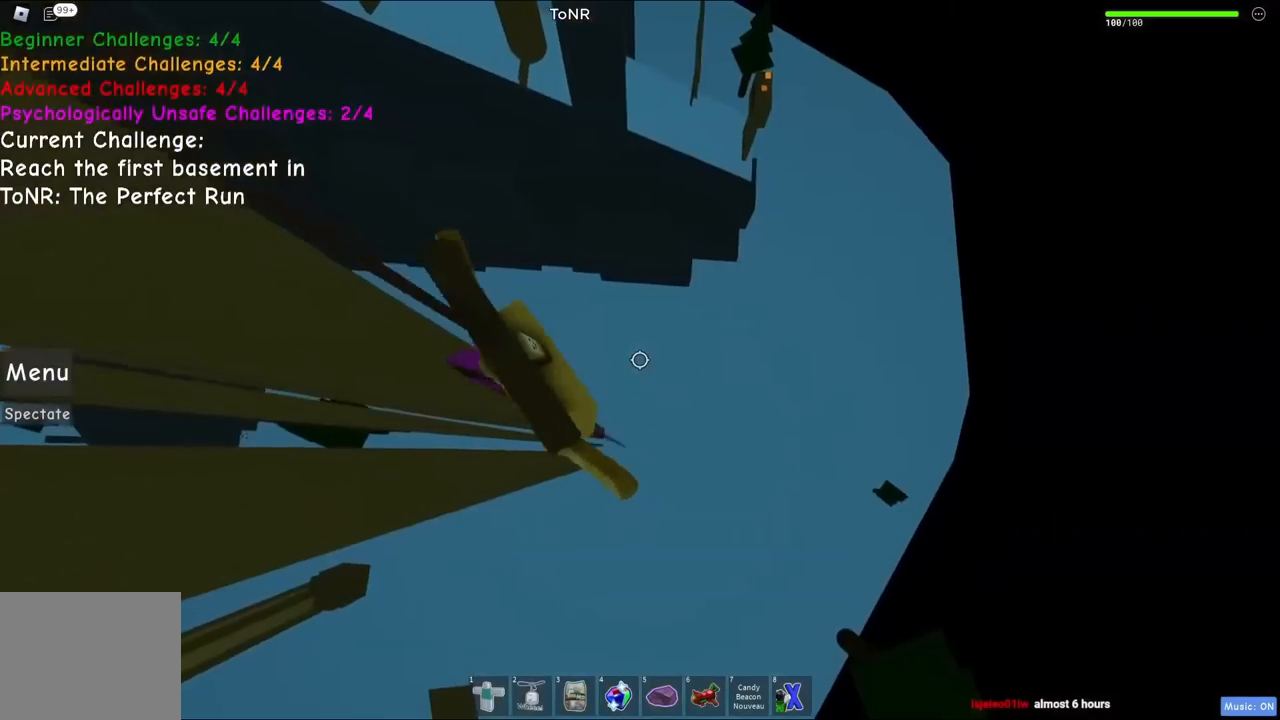
{"keys": ["s"], "events": [[34, "d", "up"], [367, "s", "down"]]}
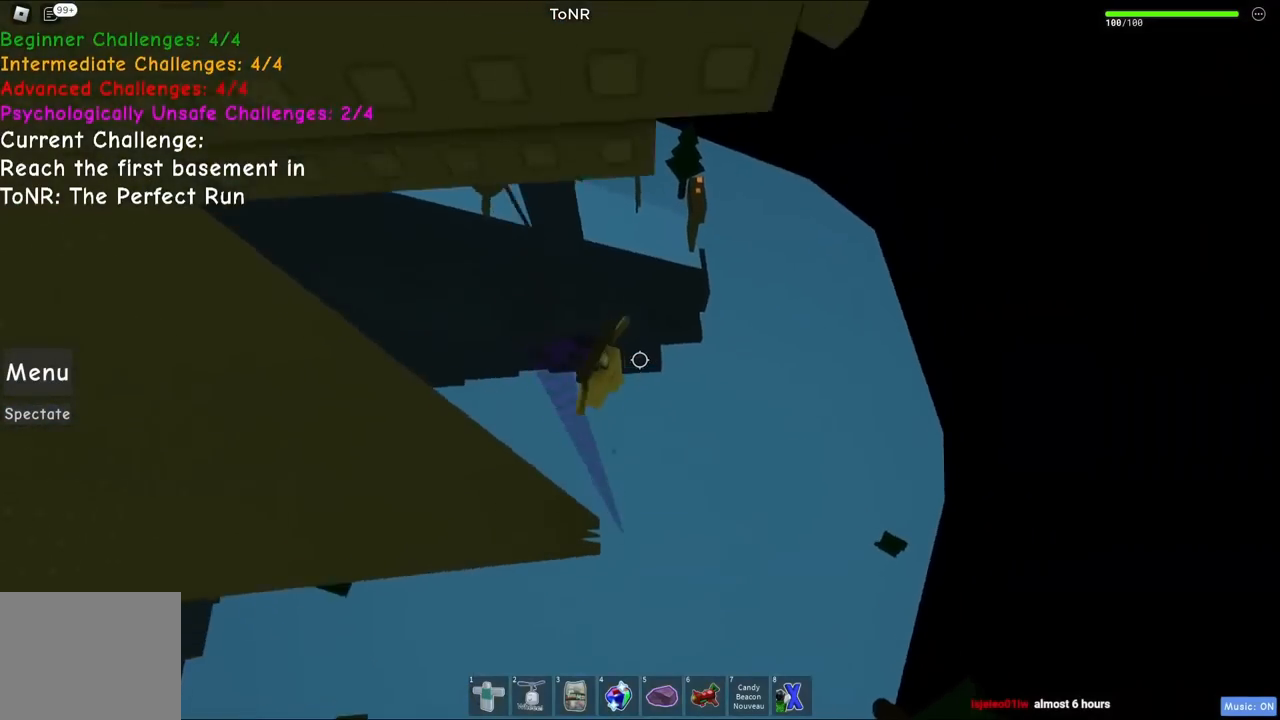
{"keys": ["s", "w"], "events": [[467, "w", "down"]]}
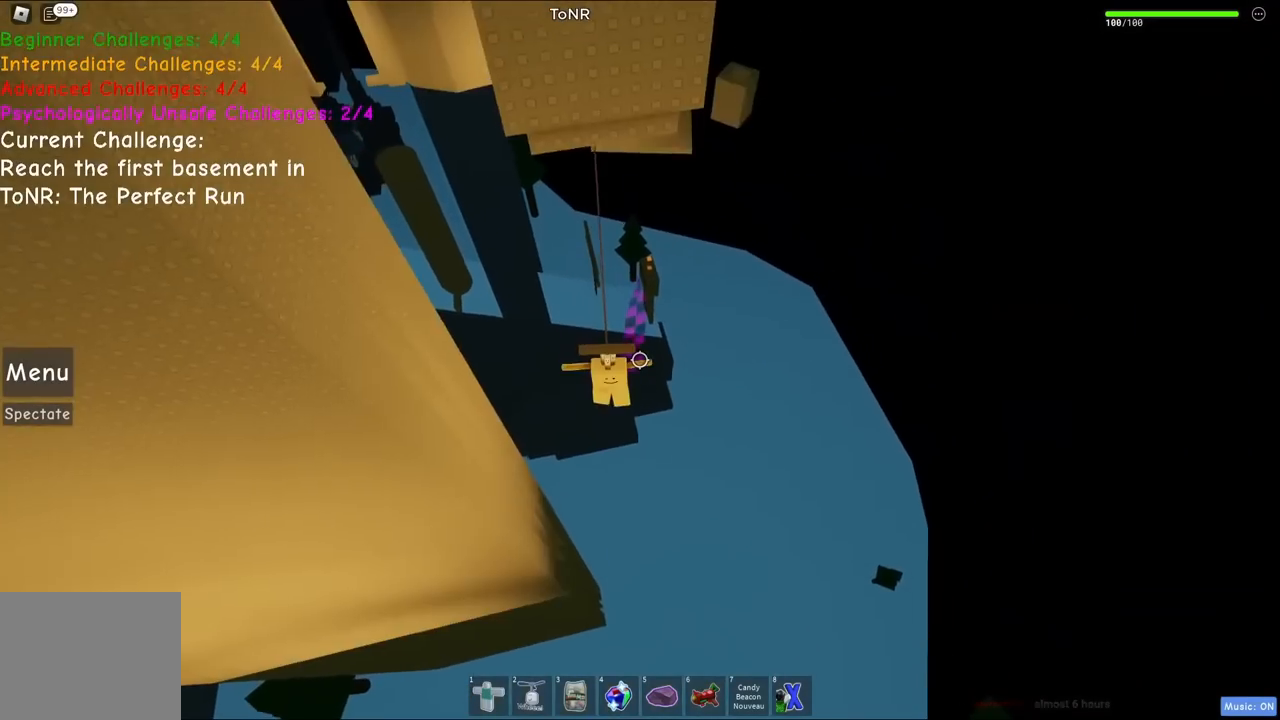
{"keys": ["w"], "events": [[34, "s", "up"]]}
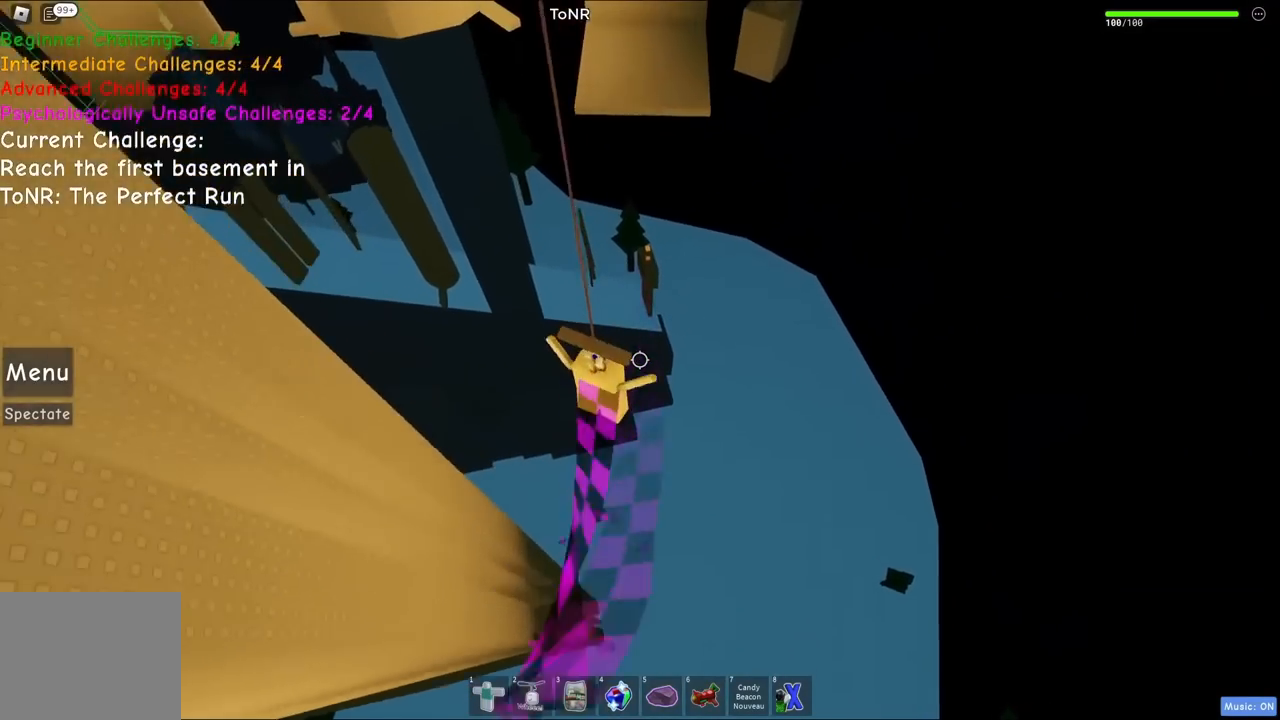
{"keys": ["w"], "events": [[300, "space", "down"], [467, "space", "up"]]}
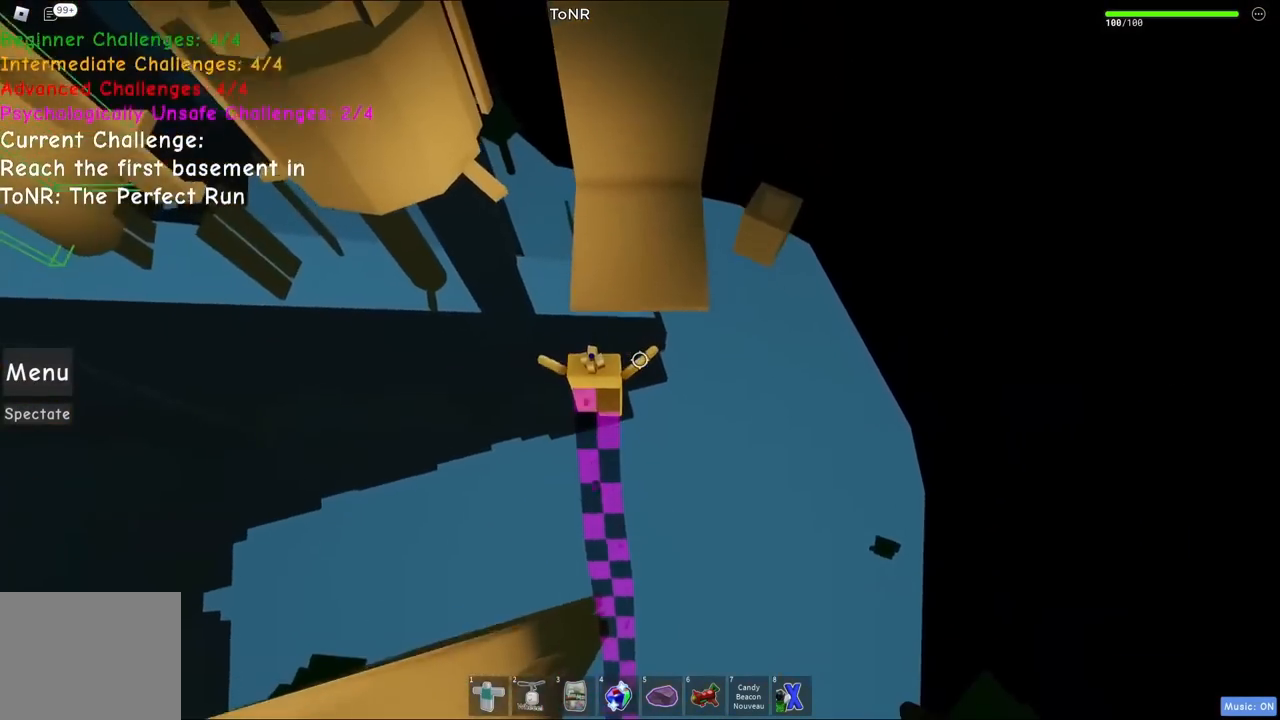
{"keys": ["w"], "events": []}
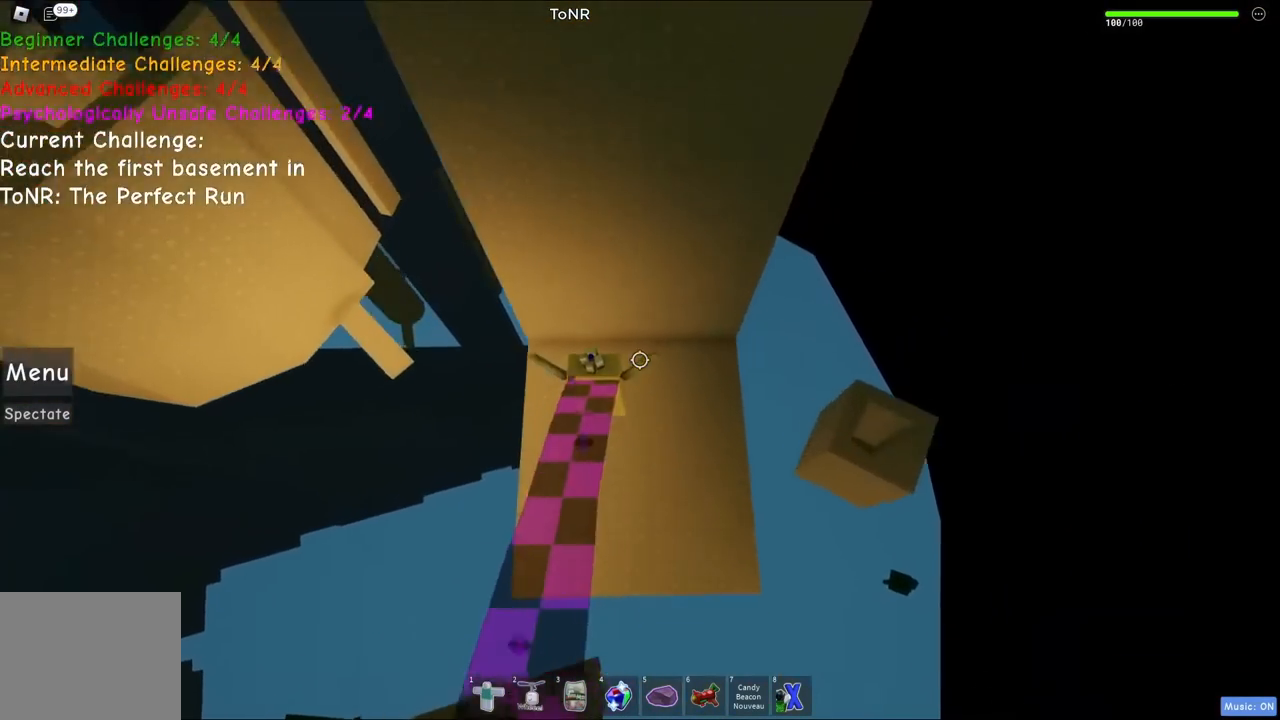
{"keys": ["a", "s"], "events": [[167, "w", "up"], [300, "s", "down"], [367, "a", "down"]]}
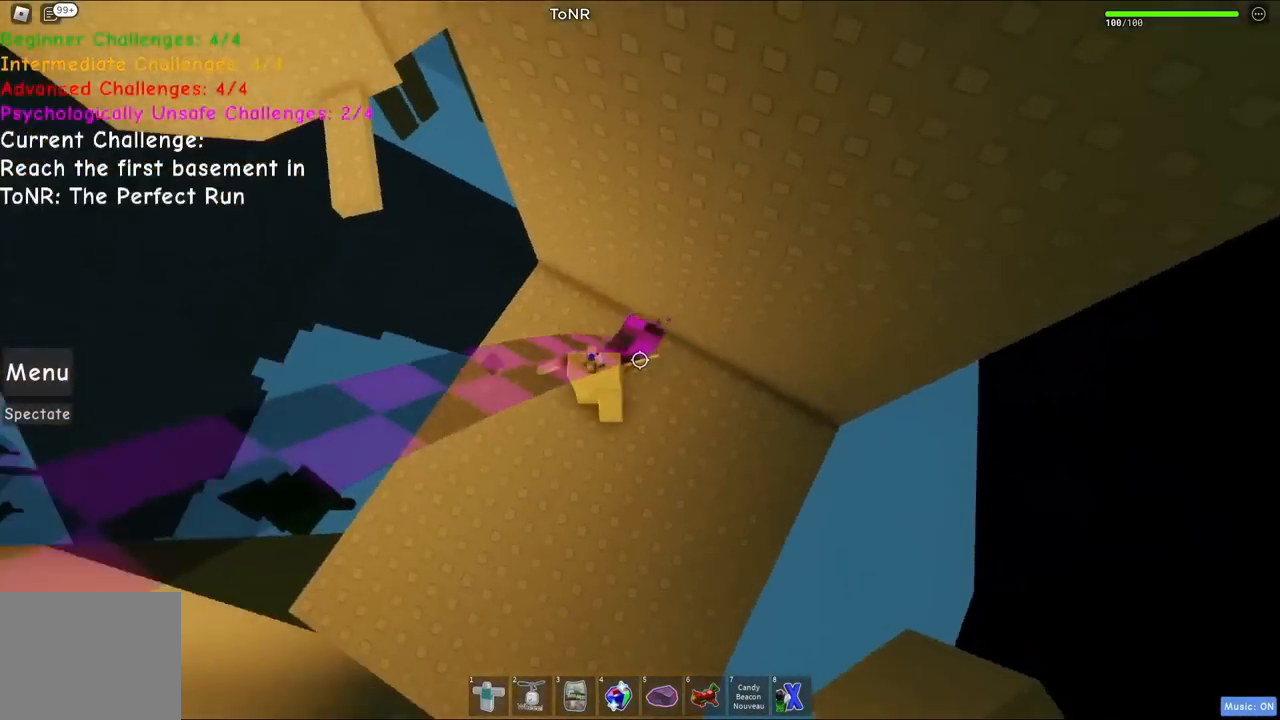
{"keys": [], "events": [[34, "a", "up"], [34, "s", "up"], [250, "a", "down"], [250, "w", "down"], [350, "a", "up"], [434, "w", "up"]]}
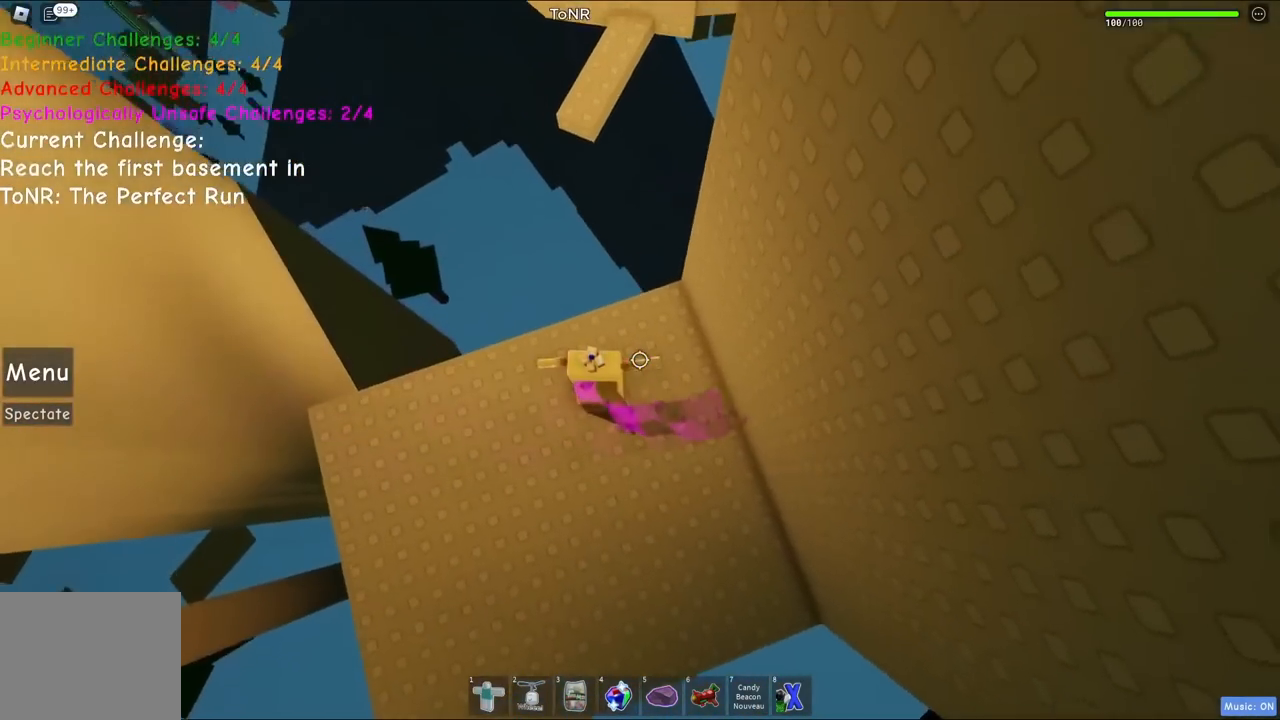
{"keys": ["space", "w"], "events": [[34, "w", "down"], [334, "space", "down"]]}
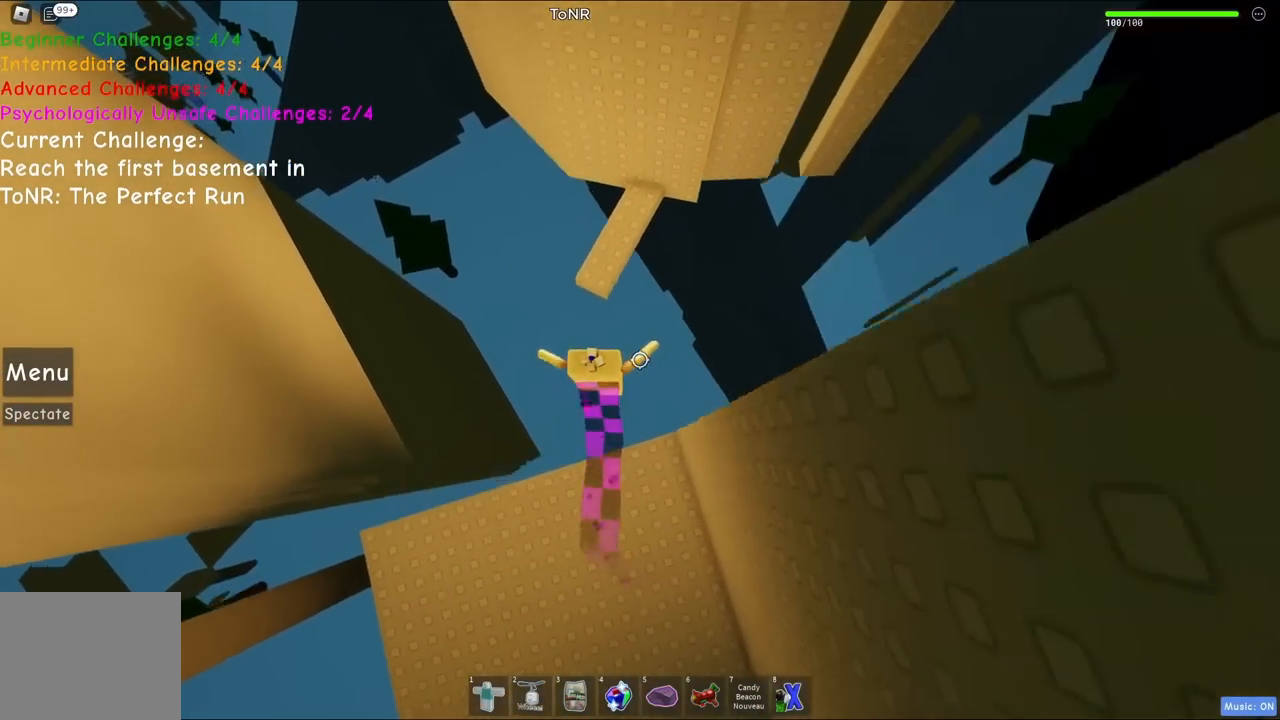
{"keys": ["w"], "events": [[34, "space", "up"]]}
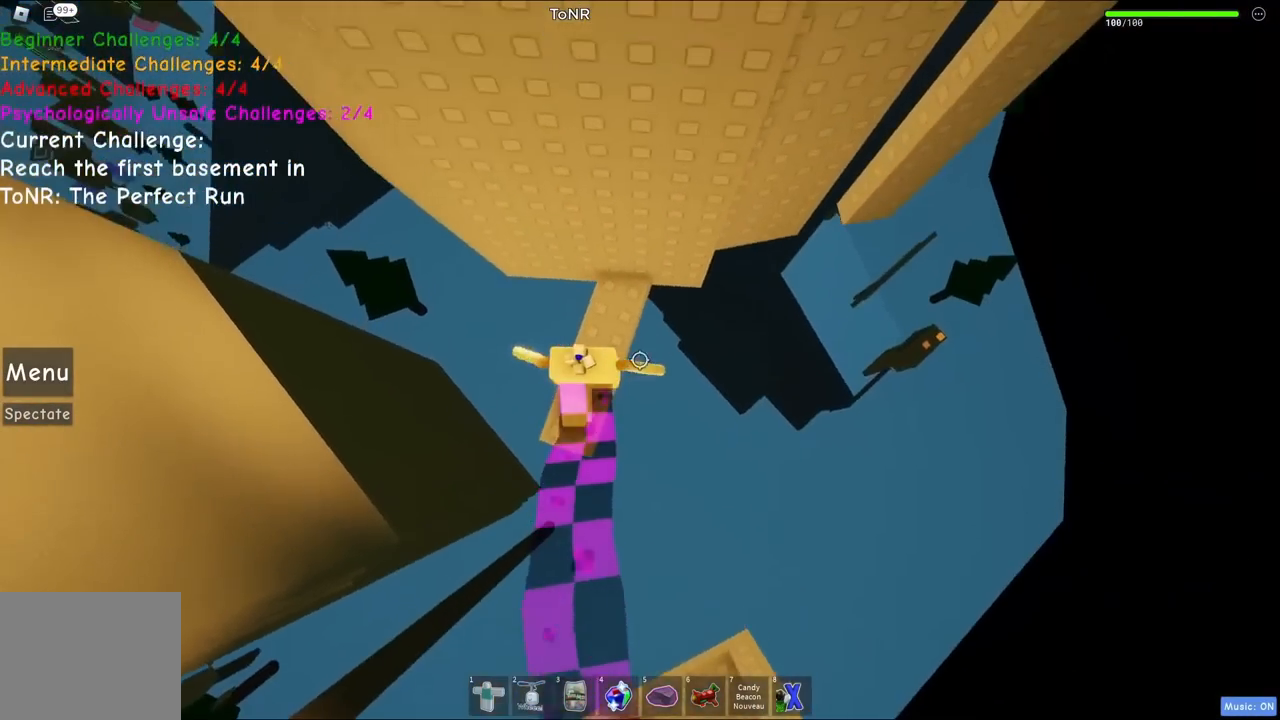
{"keys": [], "events": [[150, "d", "down"], [250, "d", "up"], [250, "w", "up"], [334, "shift", "down"], [417, "shift", "up"]]}
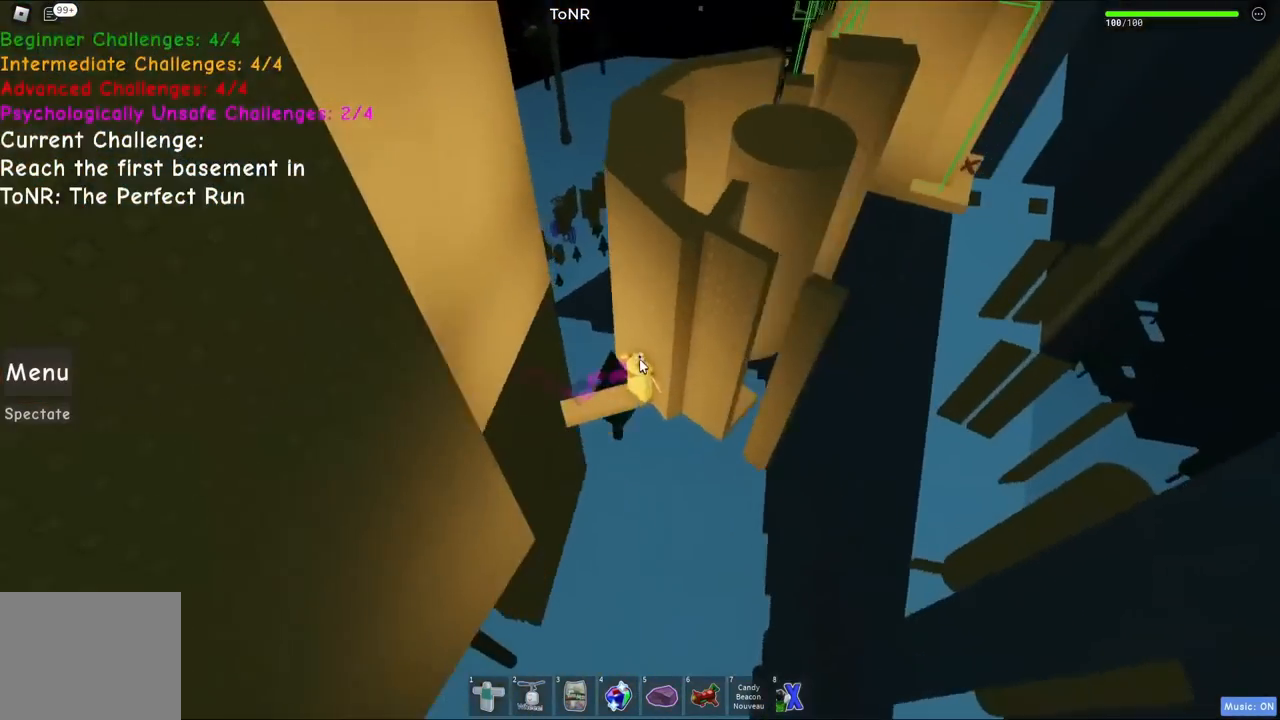
{"keys": [], "events": [[400, "shift", "down"], [467, "shift", "up"]]}
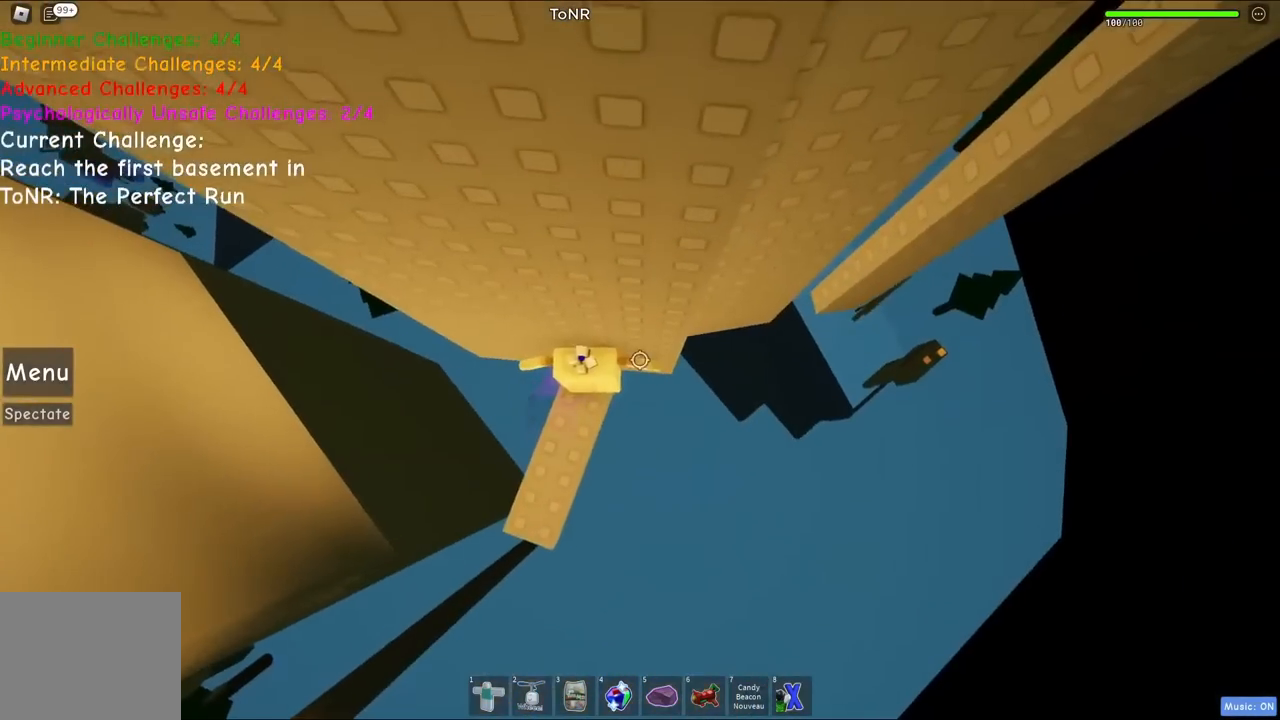
{"keys": ["d", "space"], "events": [[184, "d", "down"], [367, "space", "down"]]}
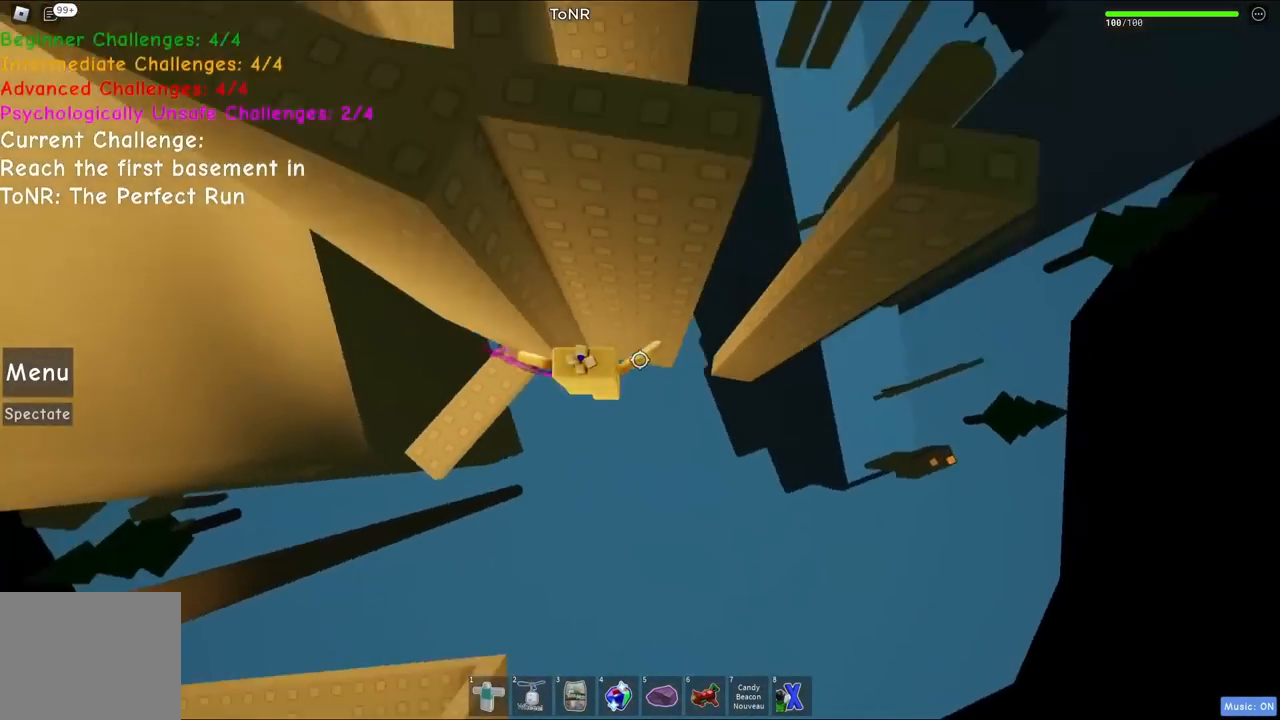
{"keys": ["d"], "events": [[34, "space", "up"], [250, "w", "down"], [500, "w", "up"]]}
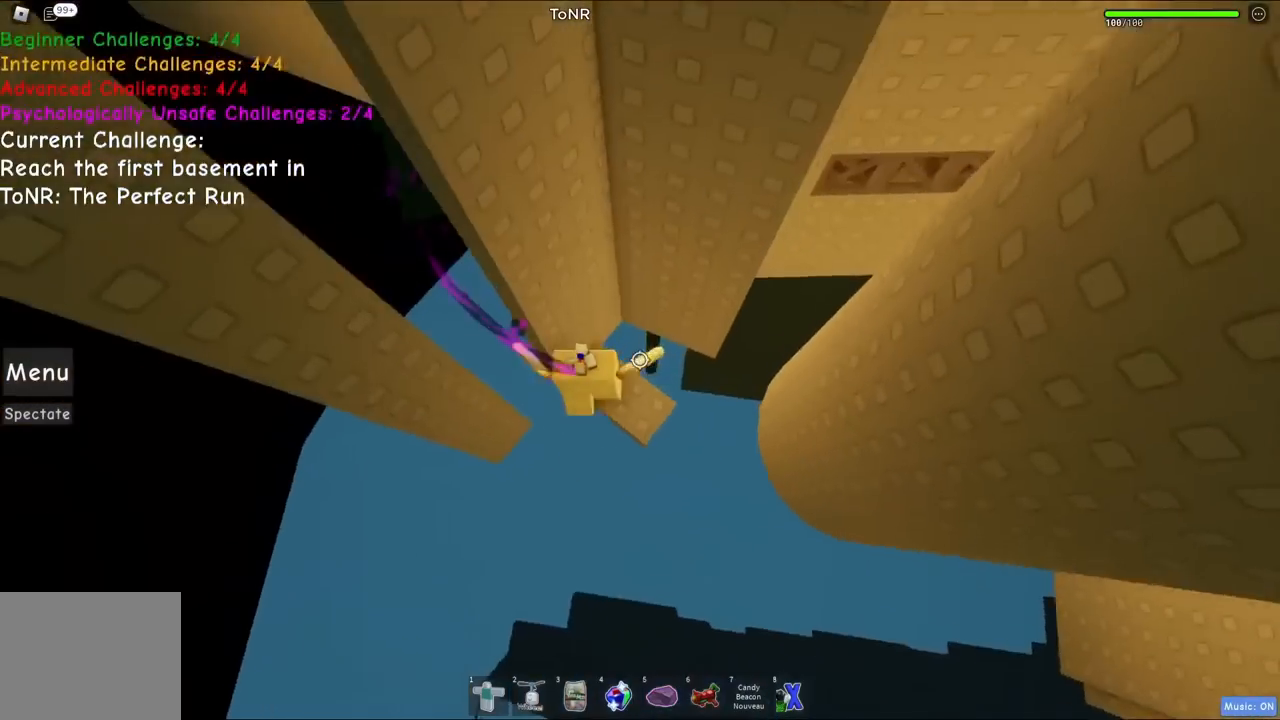
{"keys": [], "events": [[34, "d", "up"], [267, "d", "down"], [284, "s", "down"], [350, "d", "up"], [350, "s", "up"]]}
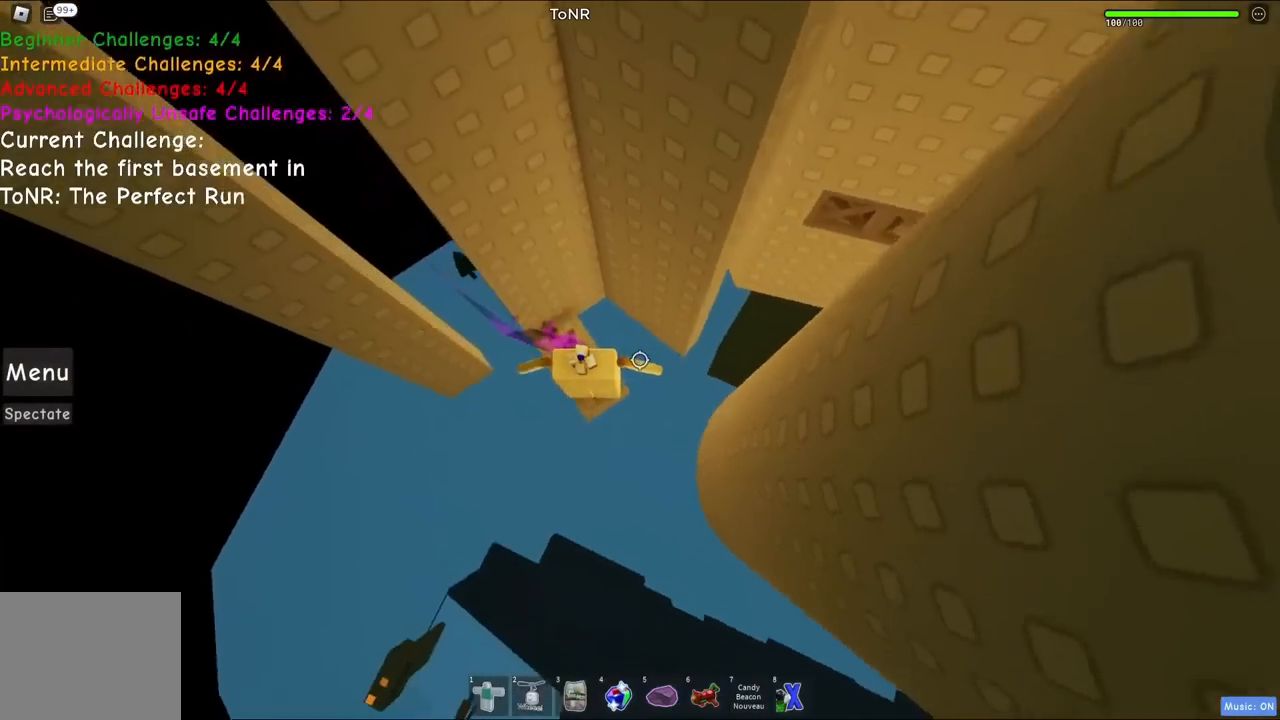
{"keys": ["d", "space"], "events": [[234, "d", "down"], [400, "space", "down"]]}
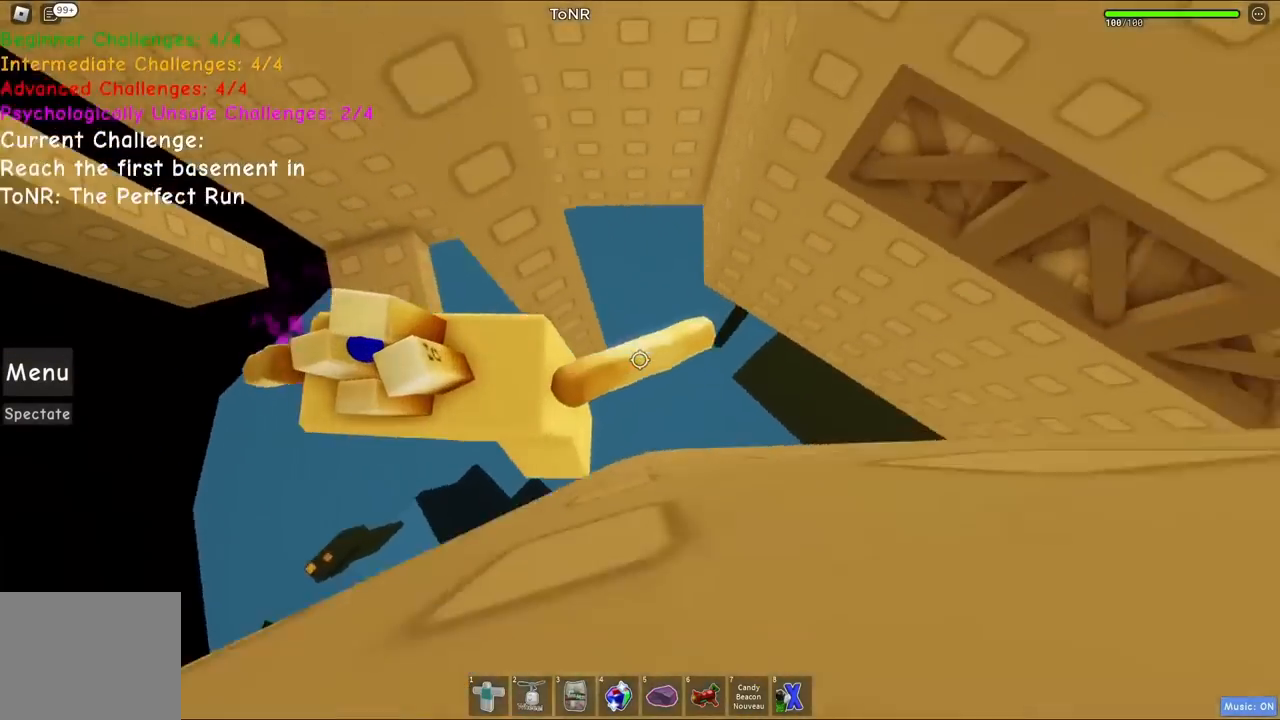
{"keys": ["d", "w"], "events": [[100, "space", "up"], [150, "w", "down"]]}
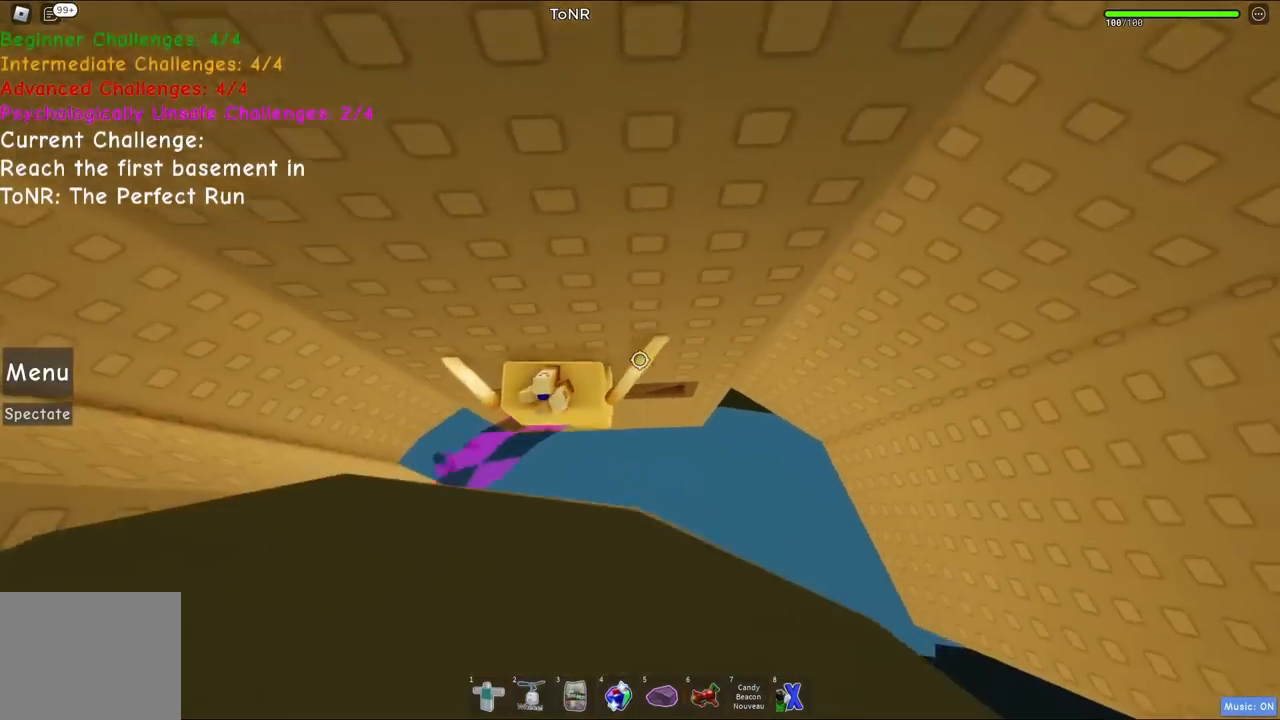
{"keys": [], "events": [[334, "d", "up"], [417, "w", "up"]]}
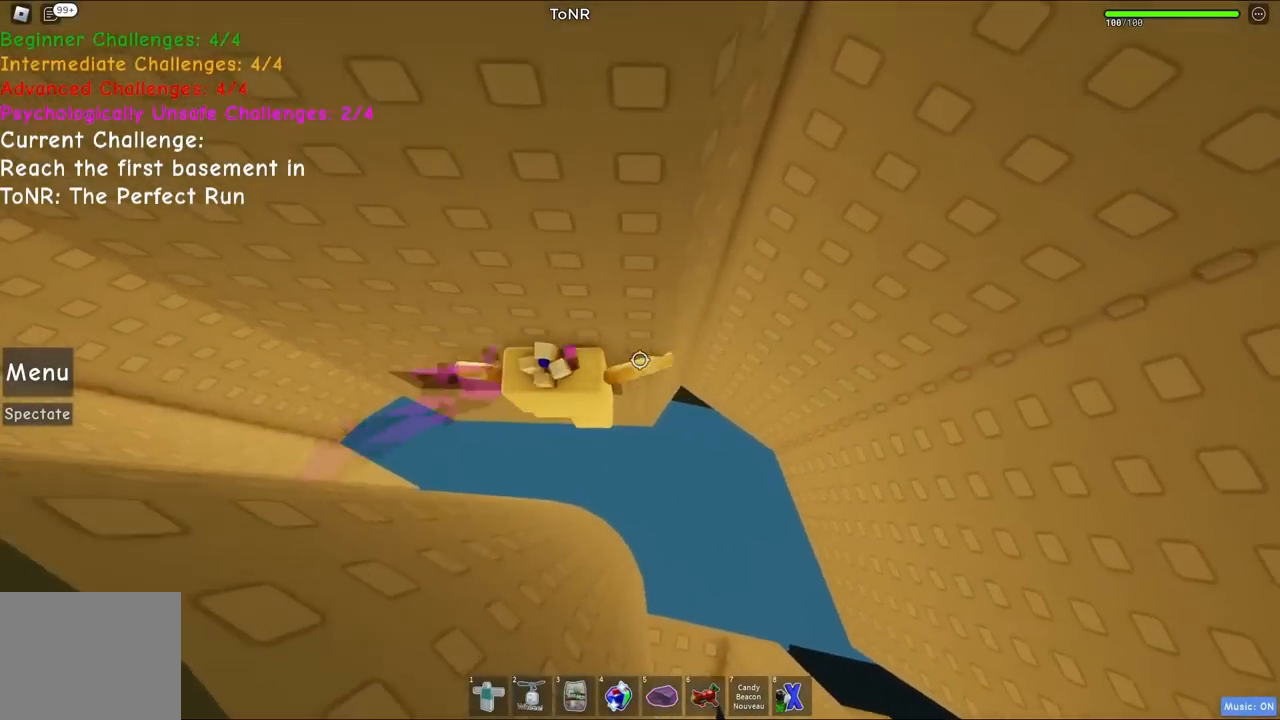
{"keys": ["d", "shift", "space"], "events": [[17, "shift", "down"], [84, "shift", "up"], [267, "d", "down"], [284, "shift", "down"], [350, "space", "down"]]}
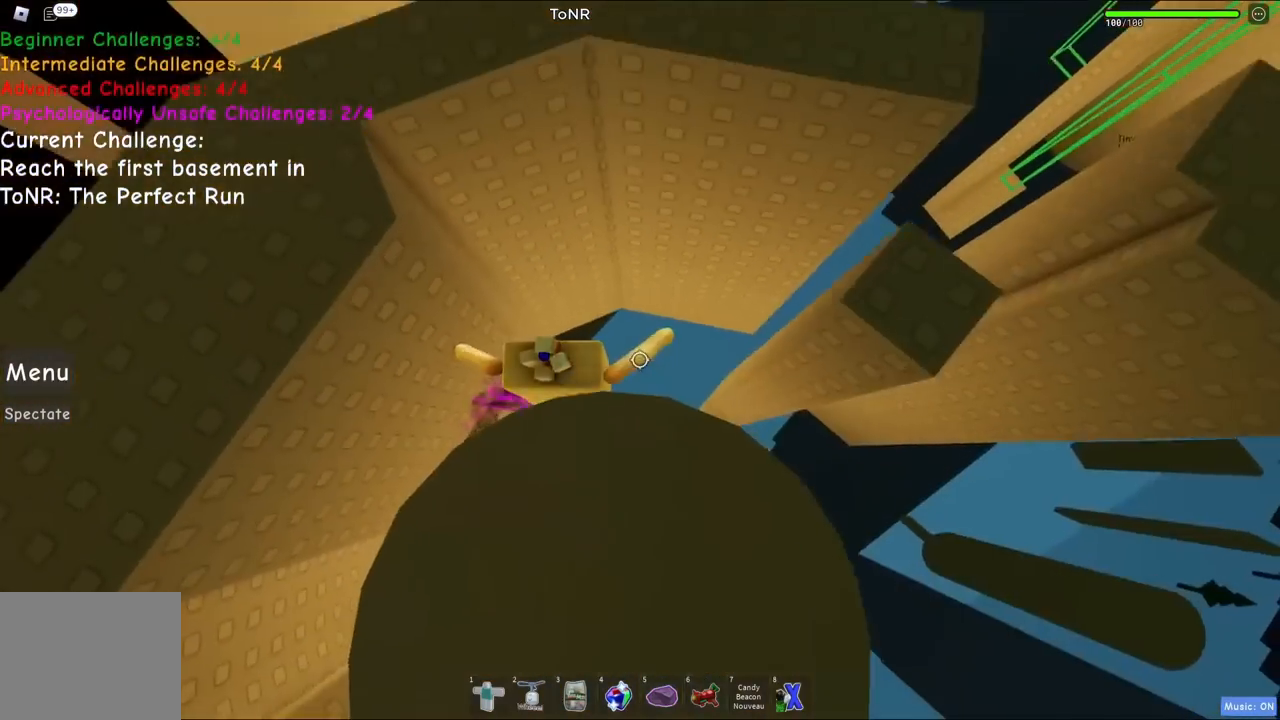
{"keys": [], "events": [[50, "space", "up"], [67, "shift", "up"], [317, "d", "up"]]}
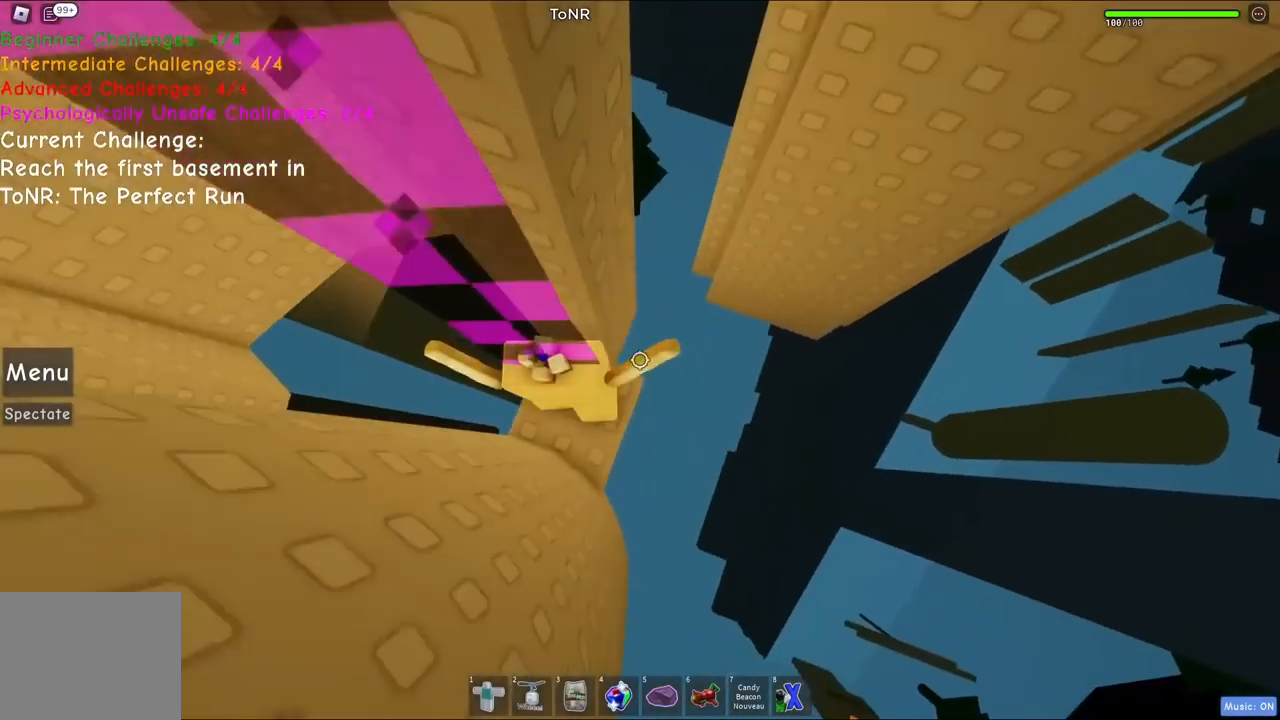
{"keys": ["shift"], "events": [[17, "d", "down"], [34, "w", "down"], [134, "d", "up"], [134, "w", "up"], [484, "shift", "down"]]}
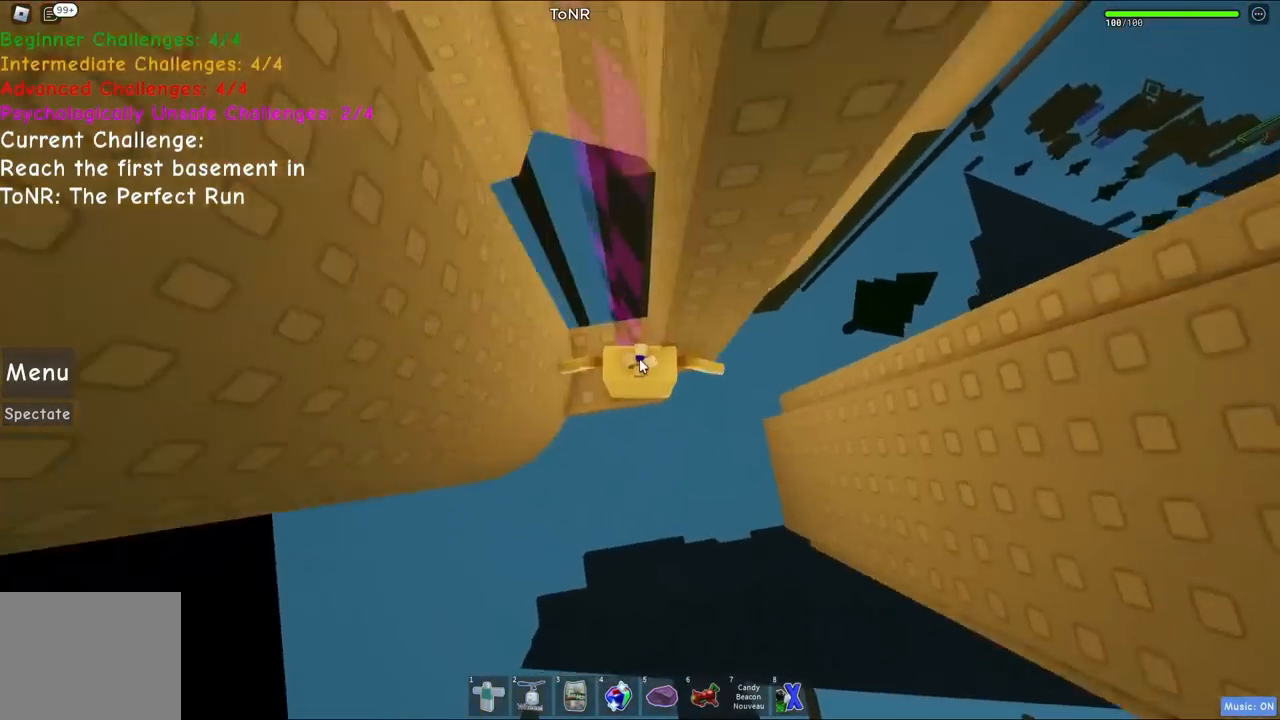
{"keys": [], "events": [[50, "shift", "up"]]}
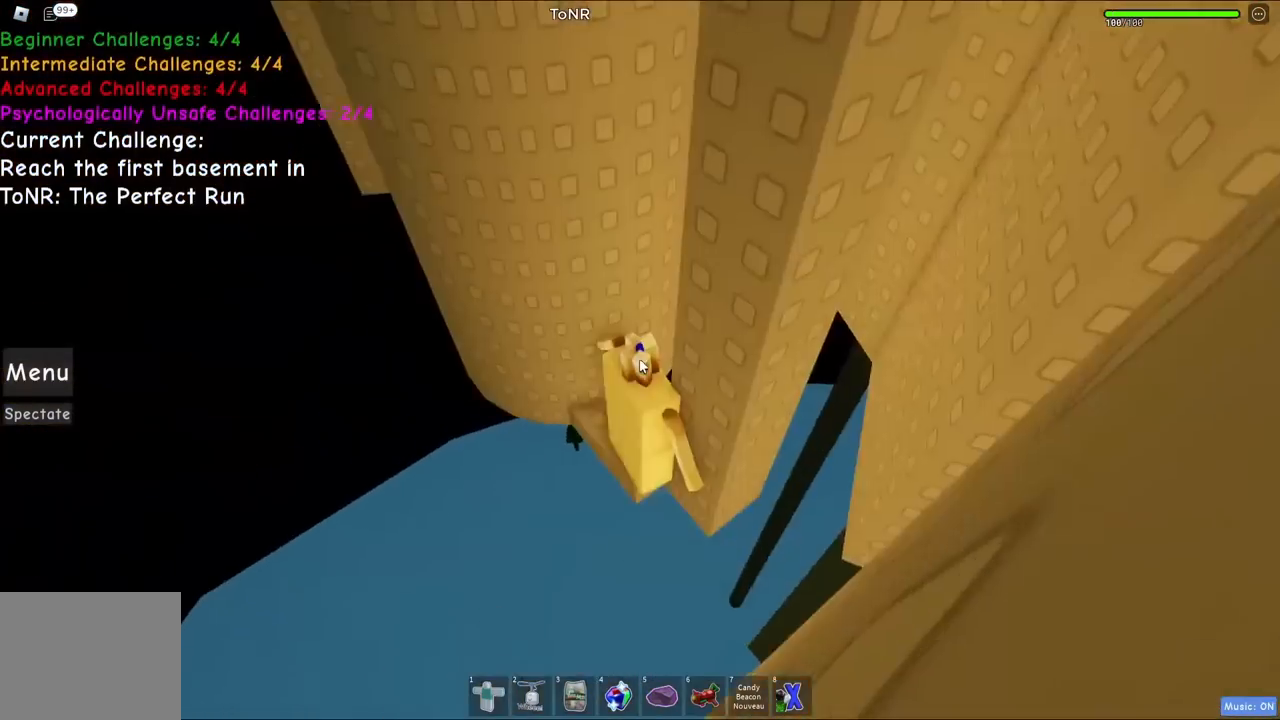
{"keys": [], "events": [[300, "shift", "down"], [350, "shift", "up"]]}
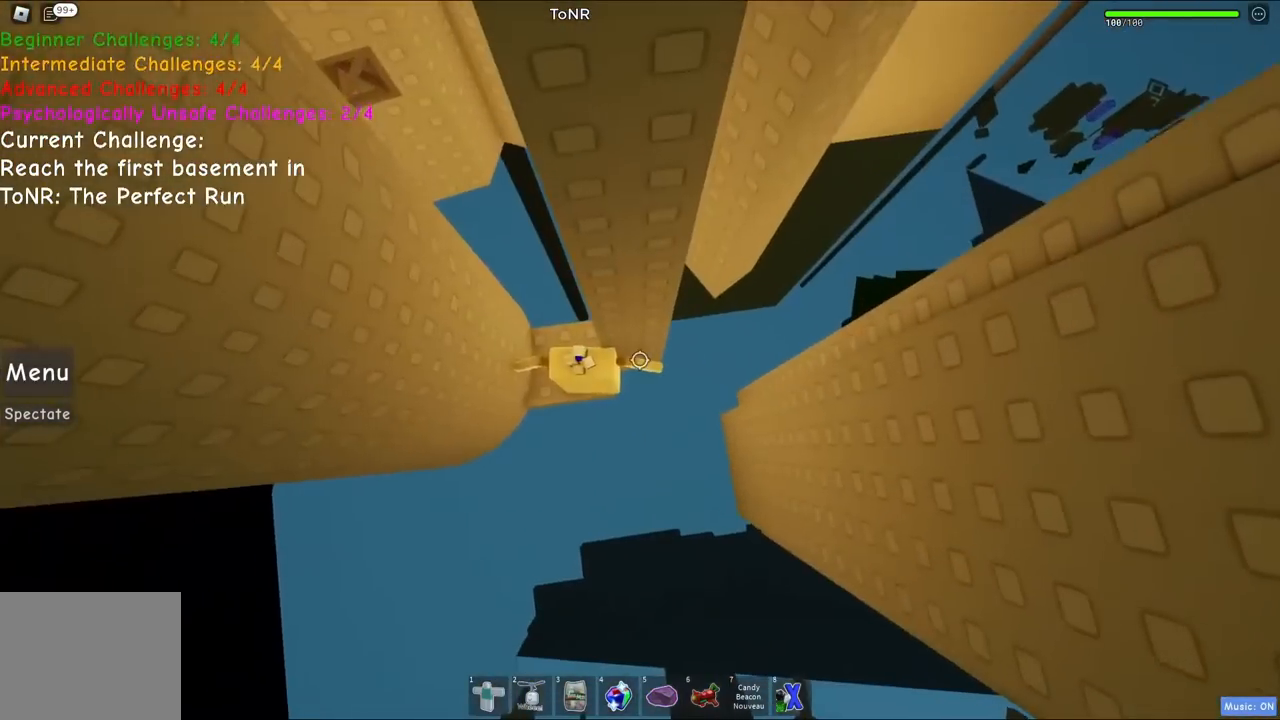
{"keys": ["d", "space"], "events": [[284, "d", "down"], [467, "space", "down"]]}